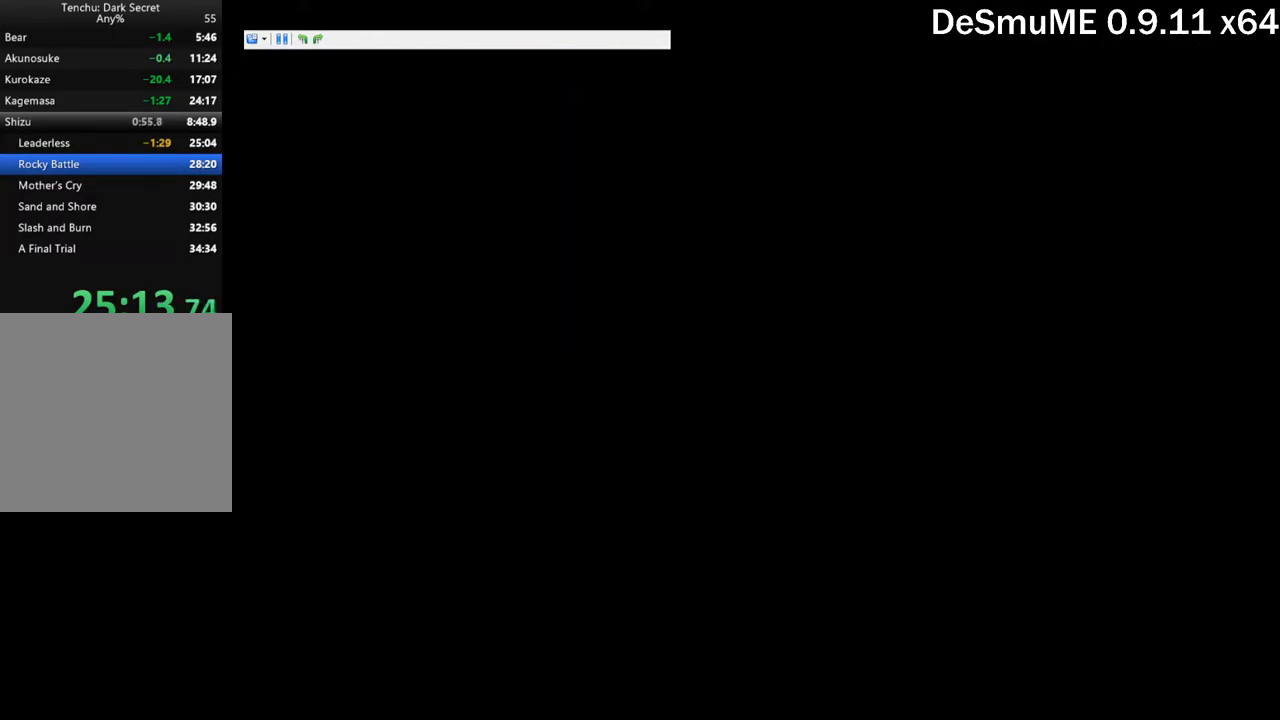
Gameplay with a controller (Xbox layout); each line is a JSON object with the inputs held at the frame after it. "button_events" lists button changes between this image and that frame as [ms after this image, input, new state], when the widget could be followed in between (sticks are given only as held states). Not read: L3 R3 left_stick right_stick.
{"buttons": ["B", "START"], "button_events": [[50, "B", "up"], [117, "B", "down"], [184, "B", "up"], [200, "START", "up"], [267, "START", "down"], [367, "START", "up"], [450, "START", "down"], [484, "B", "down"]]}
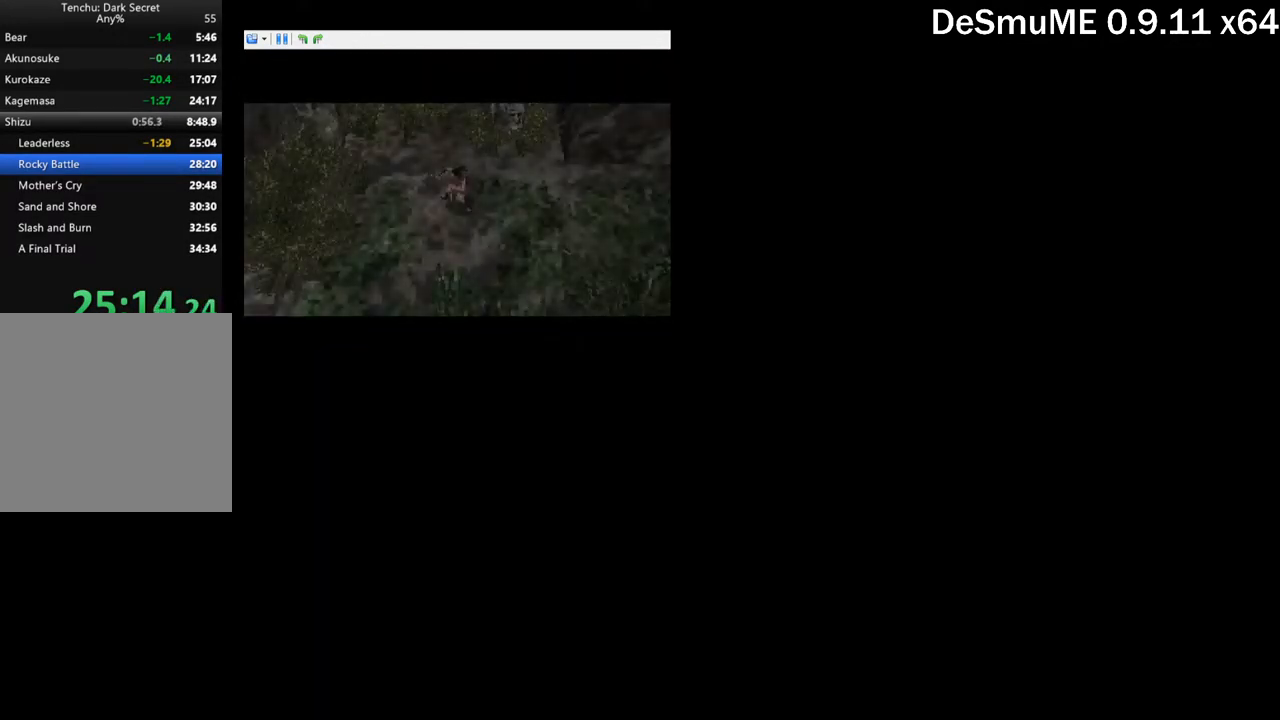
{"buttons": [], "button_events": [[34, "B", "up"], [34, "START", "up"], [117, "START", "down"], [200, "START", "up"], [267, "B", "down"], [334, "B", "up"], [367, "START", "down"], [400, "B", "down"], [467, "B", "up"], [467, "START", "up"]]}
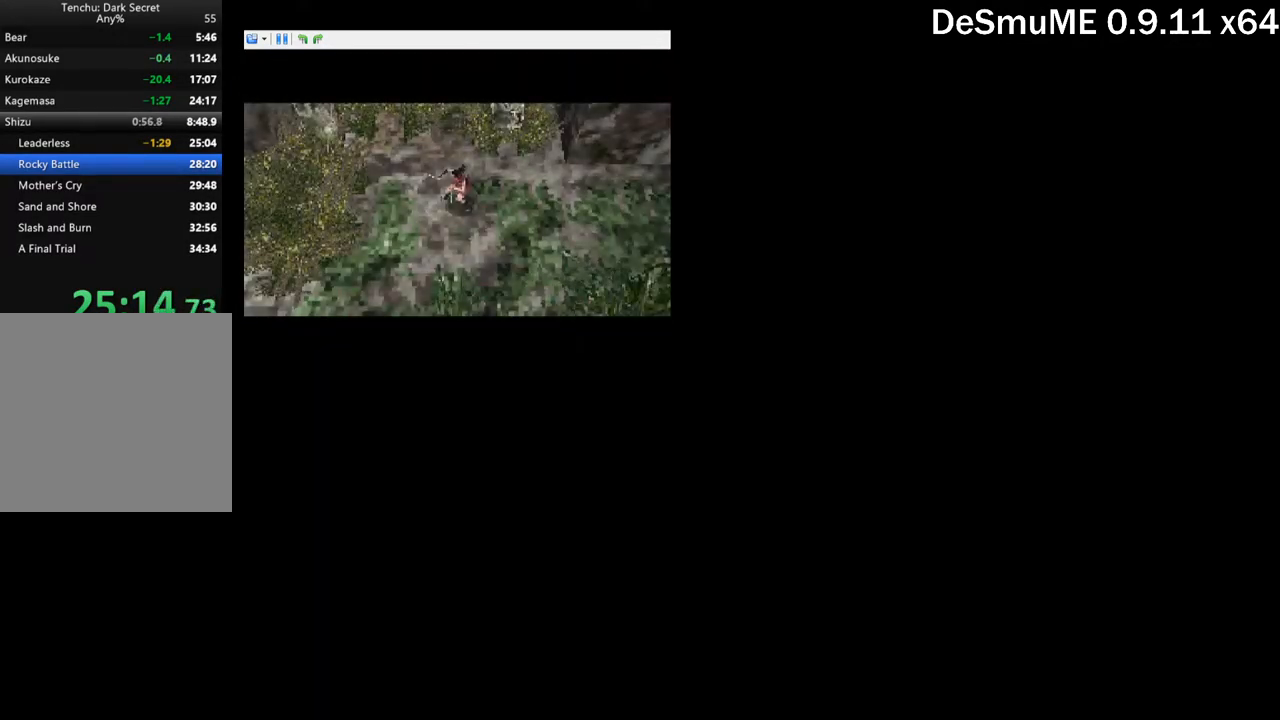
{"buttons": ["B"], "button_events": [[34, "B", "down"], [84, "B", "up"], [250, "B", "down"], [300, "B", "up"], [467, "B", "down"]]}
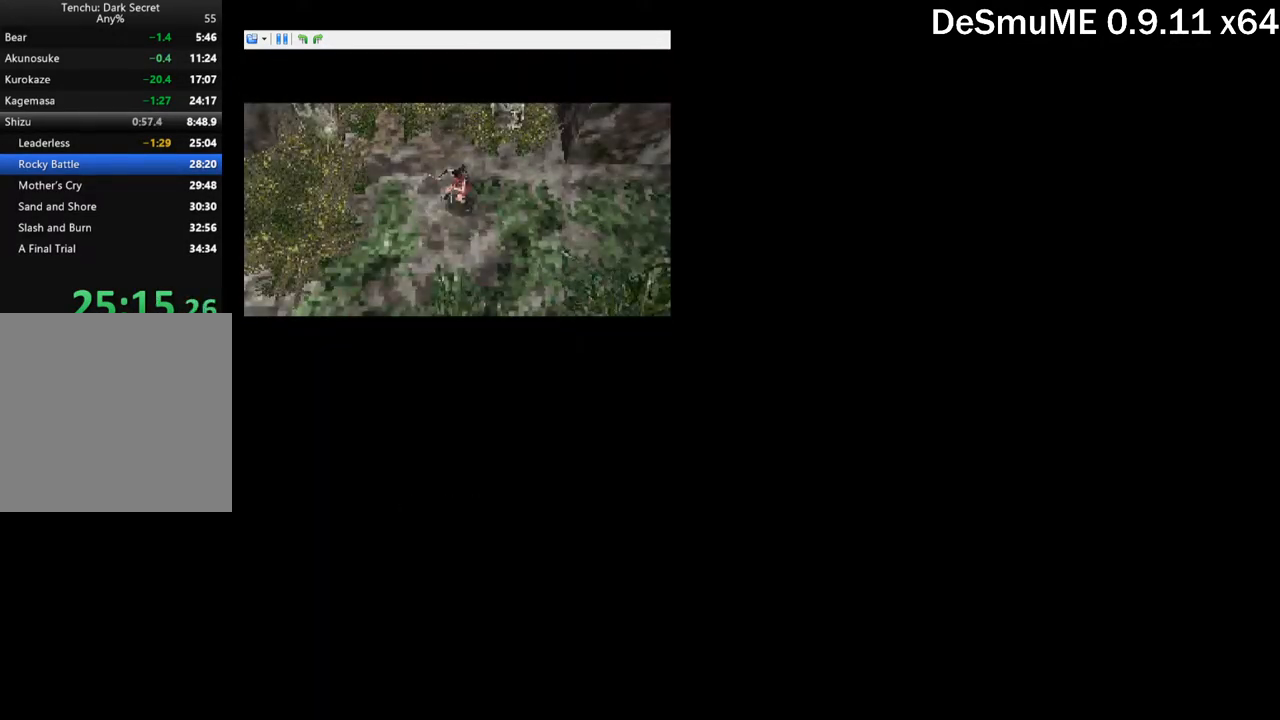
{"buttons": [], "button_events": [[34, "B", "up"], [84, "B", "down"], [134, "B", "up"]]}
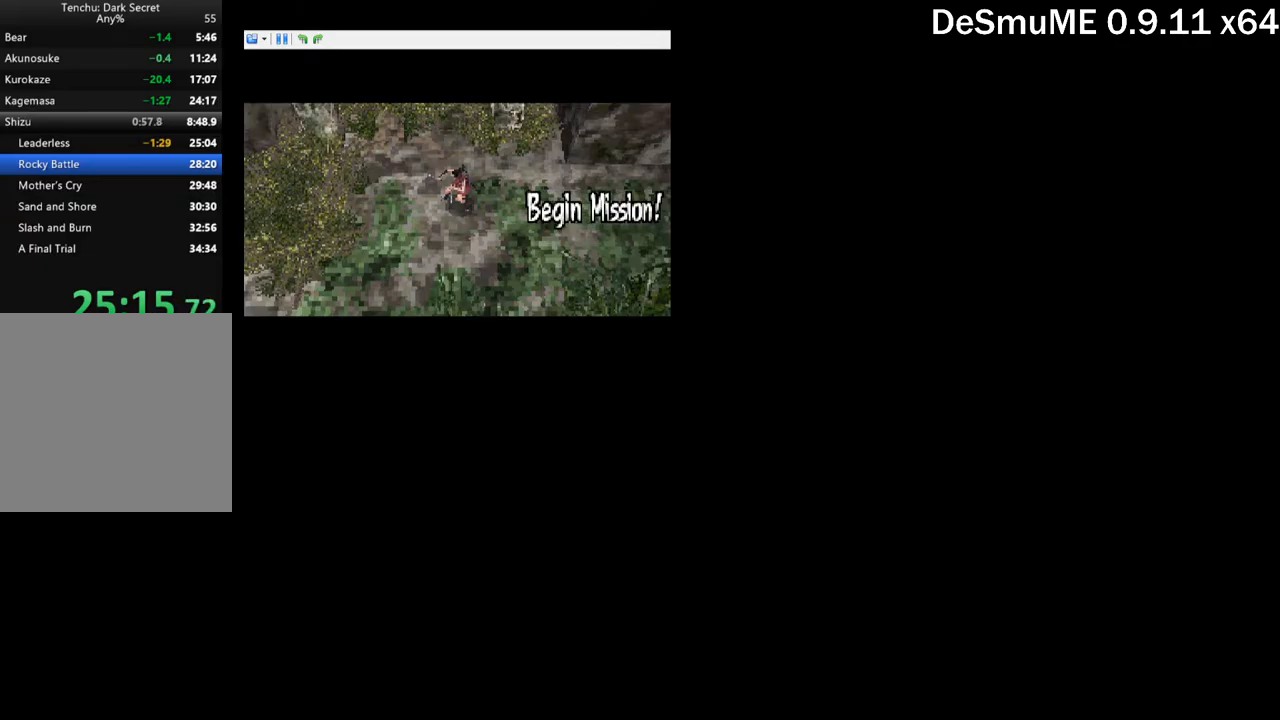
{"buttons": [], "button_events": []}
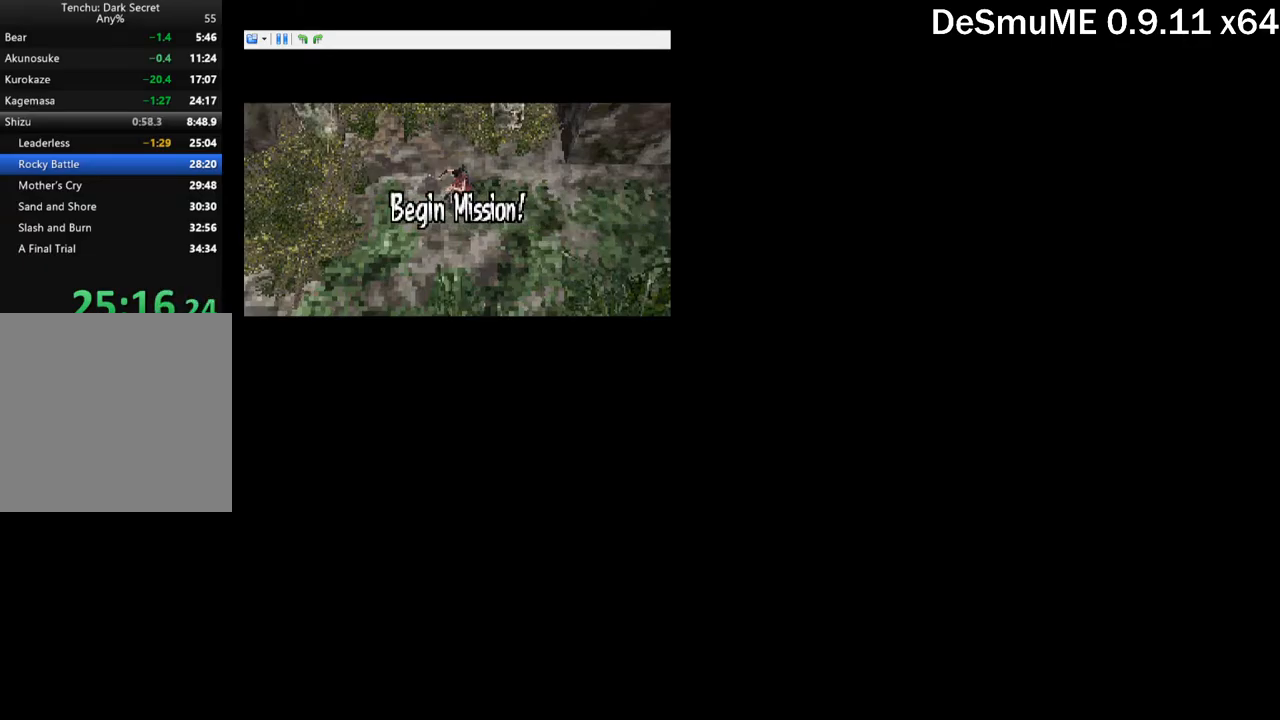
{"buttons": [], "button_events": []}
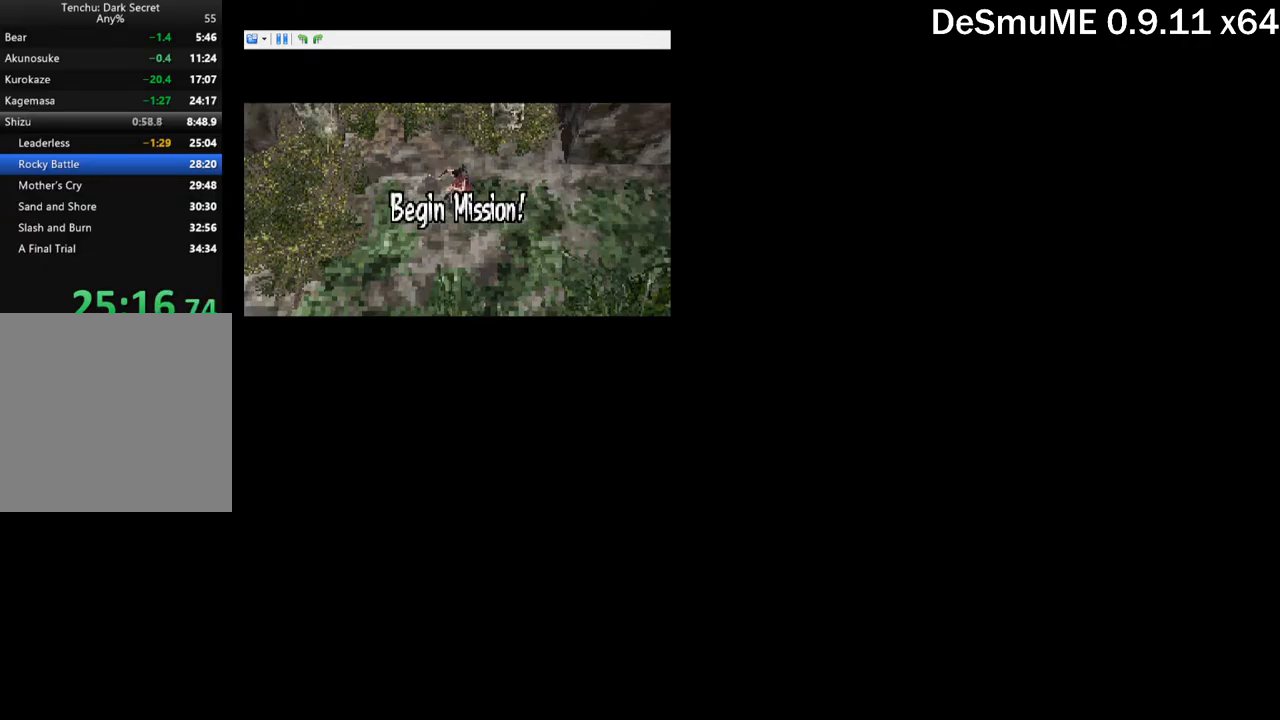
{"buttons": ["DPAD_DOWN", "DPAD_LEFT"], "button_events": [[217, "DPAD_LEFT", "down"], [317, "DPAD_DOWN", "down"]]}
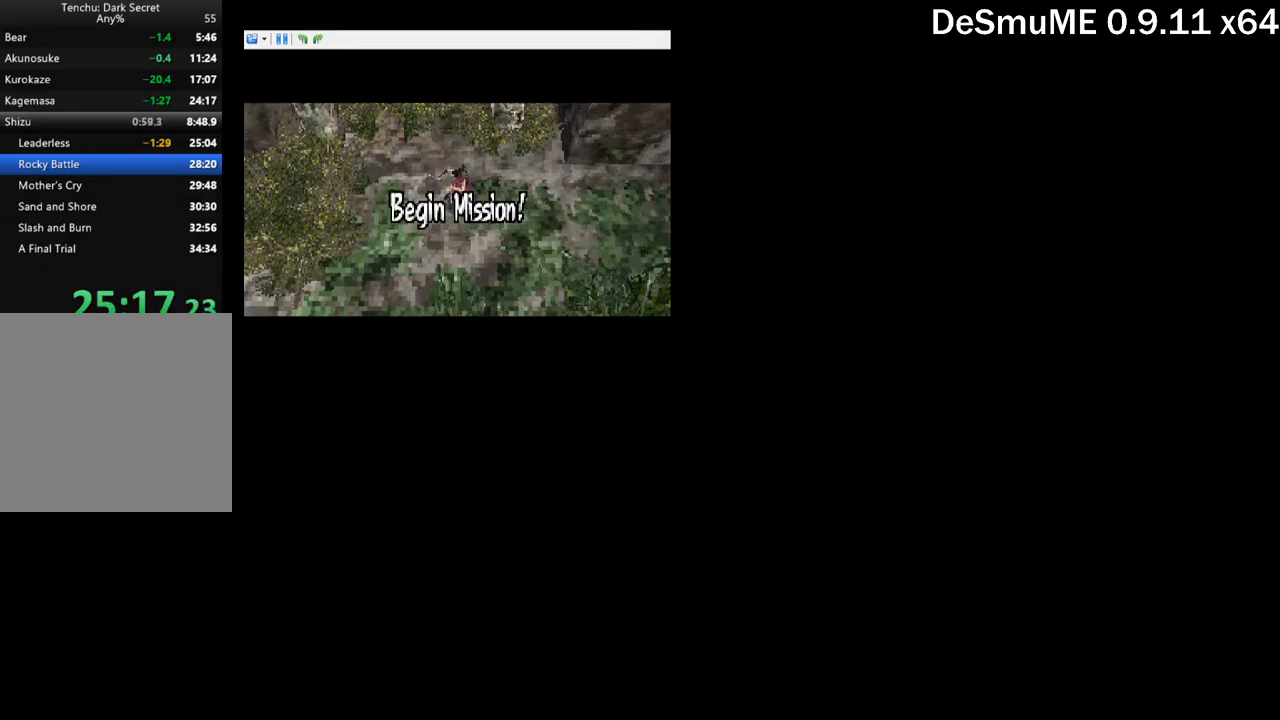
{"buttons": ["DPAD_DOWN", "DPAD_LEFT"], "button_events": []}
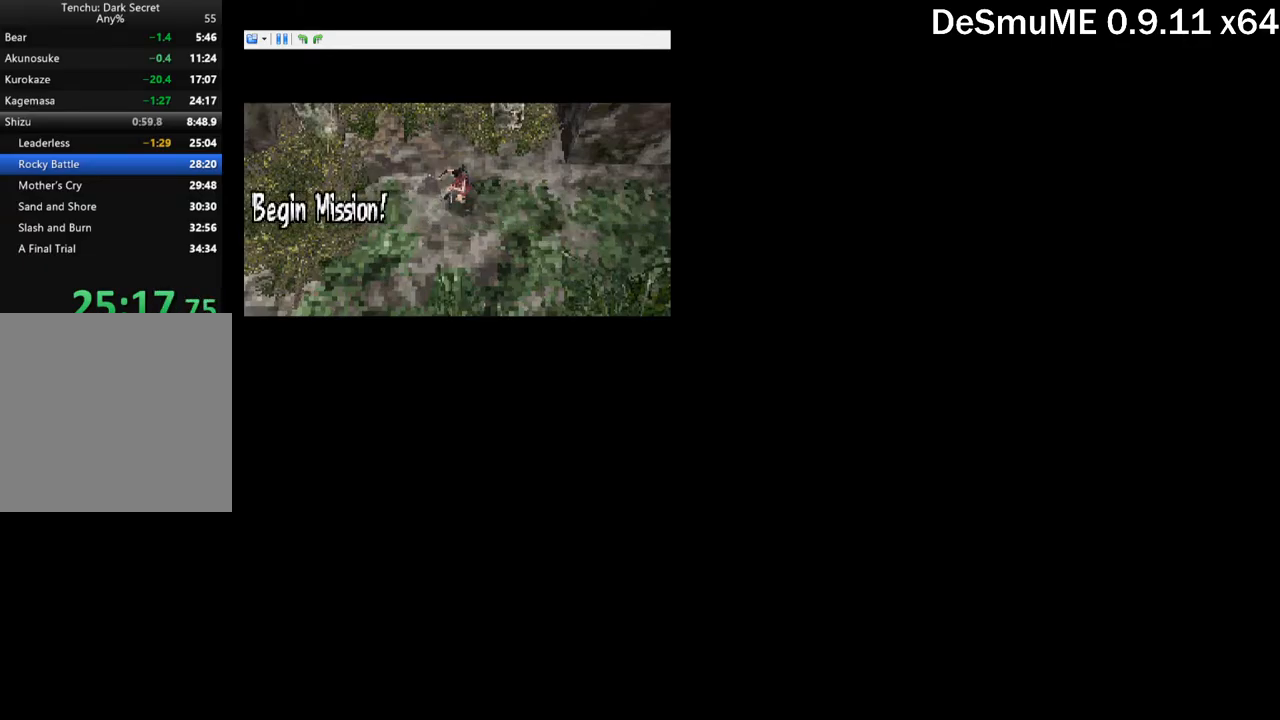
{"buttons": ["DPAD_DOWN", "DPAD_LEFT"], "button_events": []}
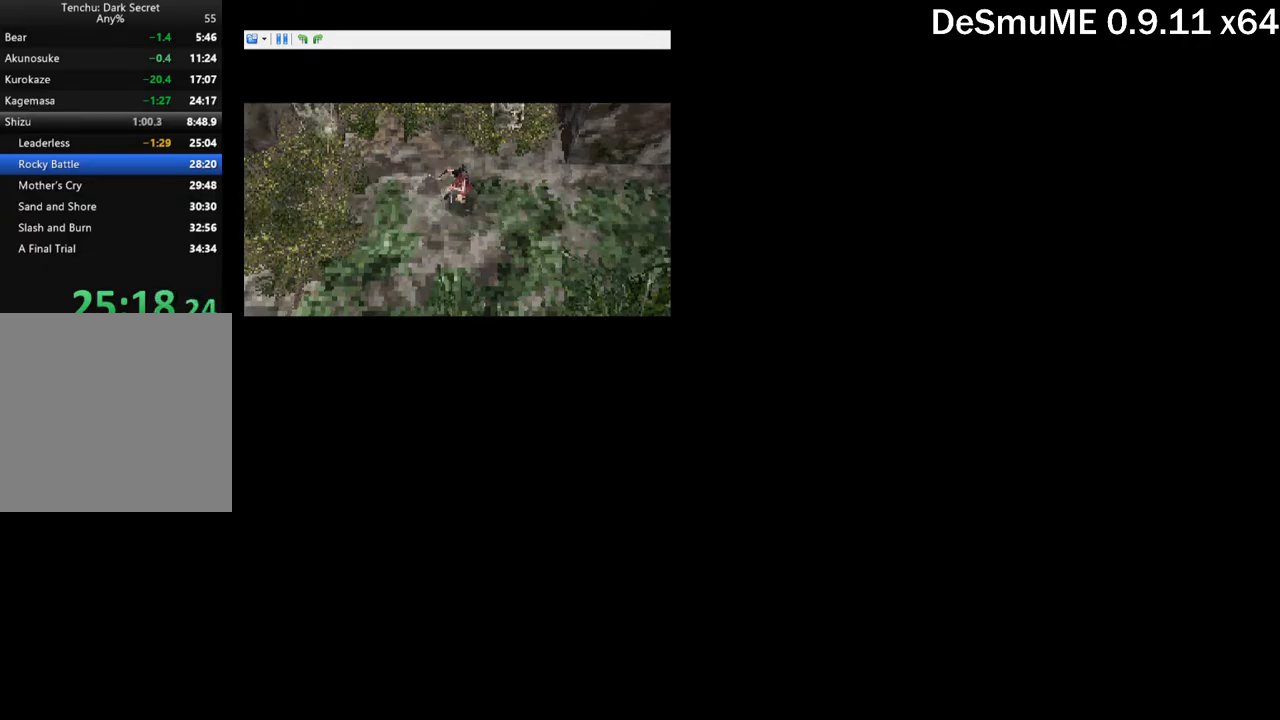
{"buttons": ["DPAD_DOWN", "DPAD_LEFT"], "button_events": []}
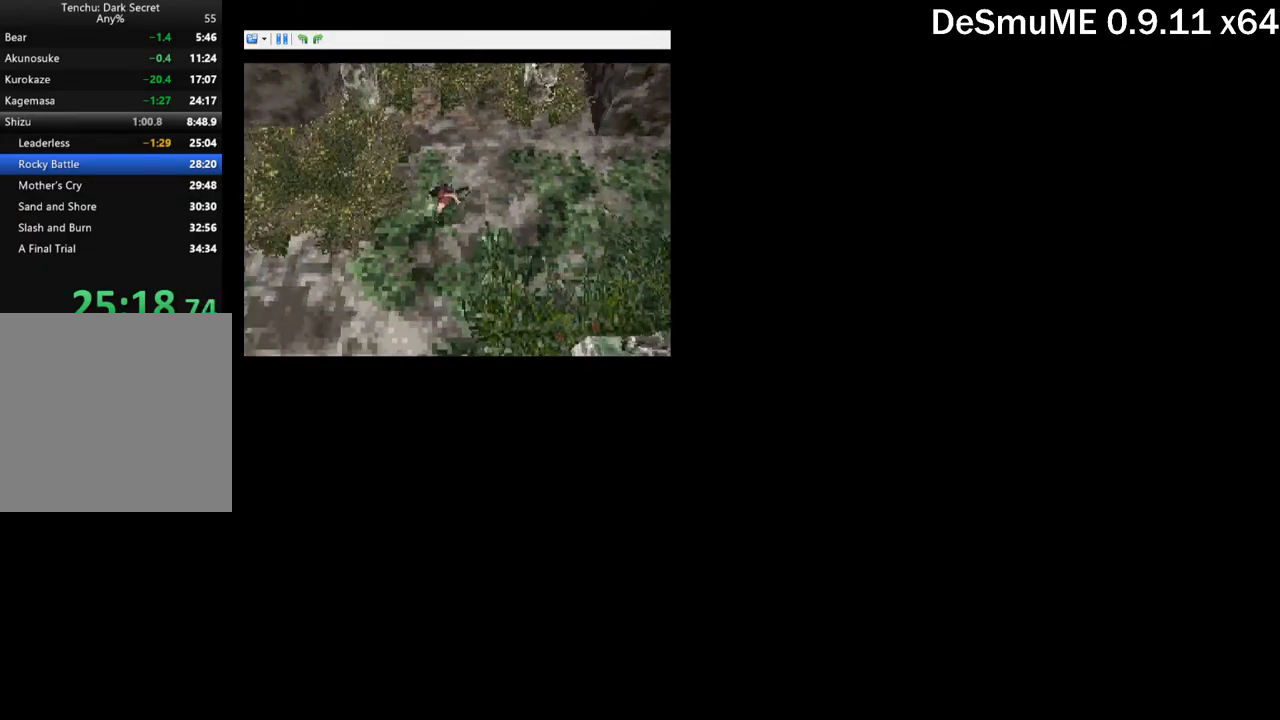
{"buttons": ["DPAD_DOWN", "DPAD_LEFT"], "button_events": []}
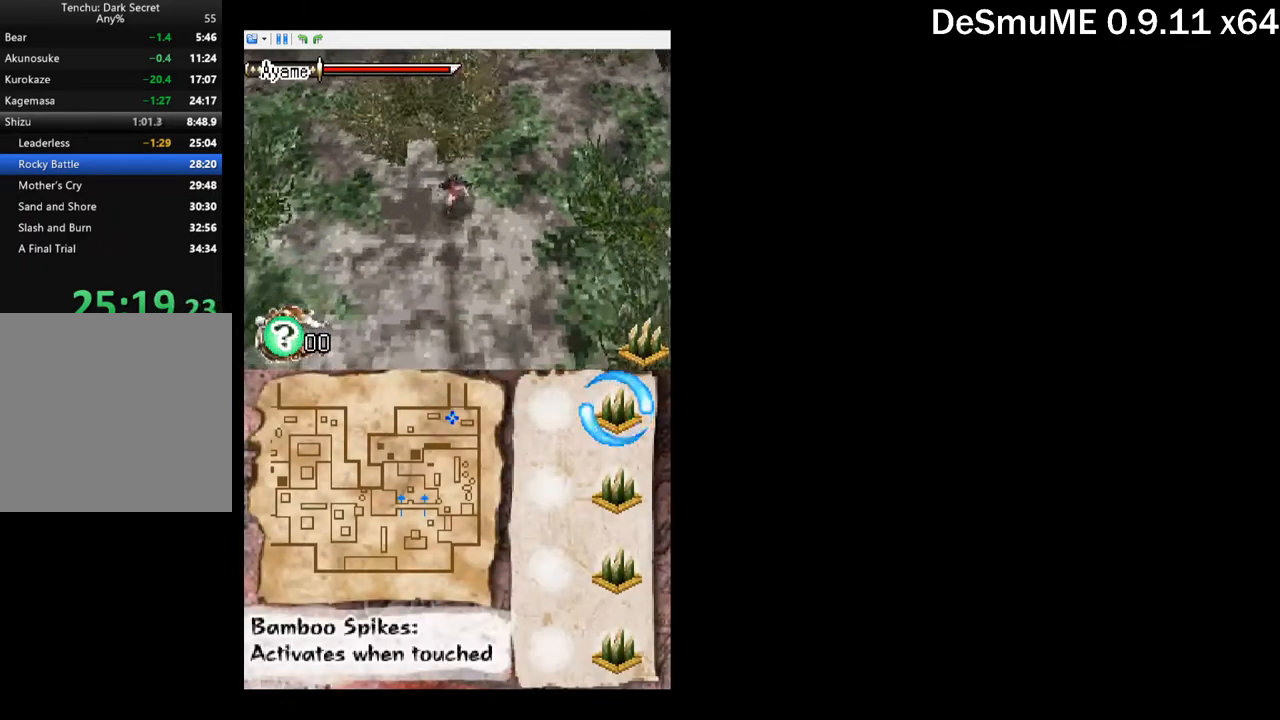
{"buttons": ["DPAD_DOWN", "DPAD_LEFT"], "button_events": []}
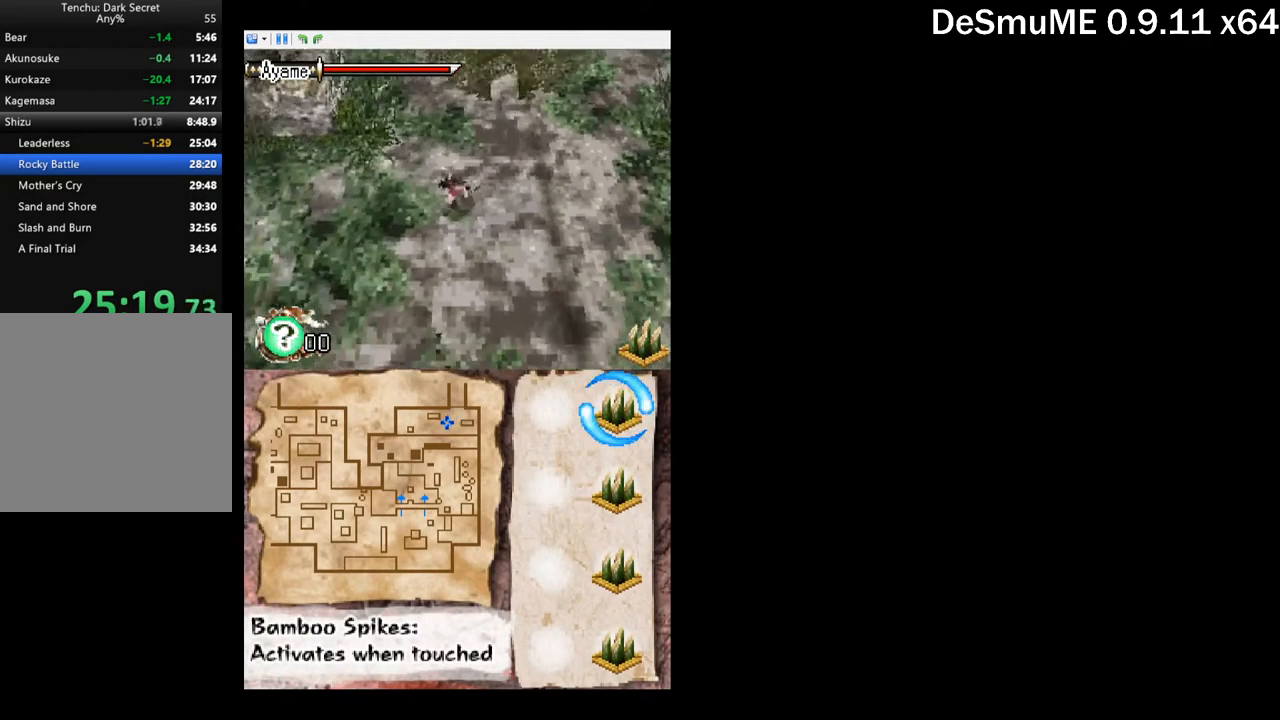
{"buttons": ["DPAD_LEFT"], "button_events": [[17, "DPAD_DOWN", "up"]]}
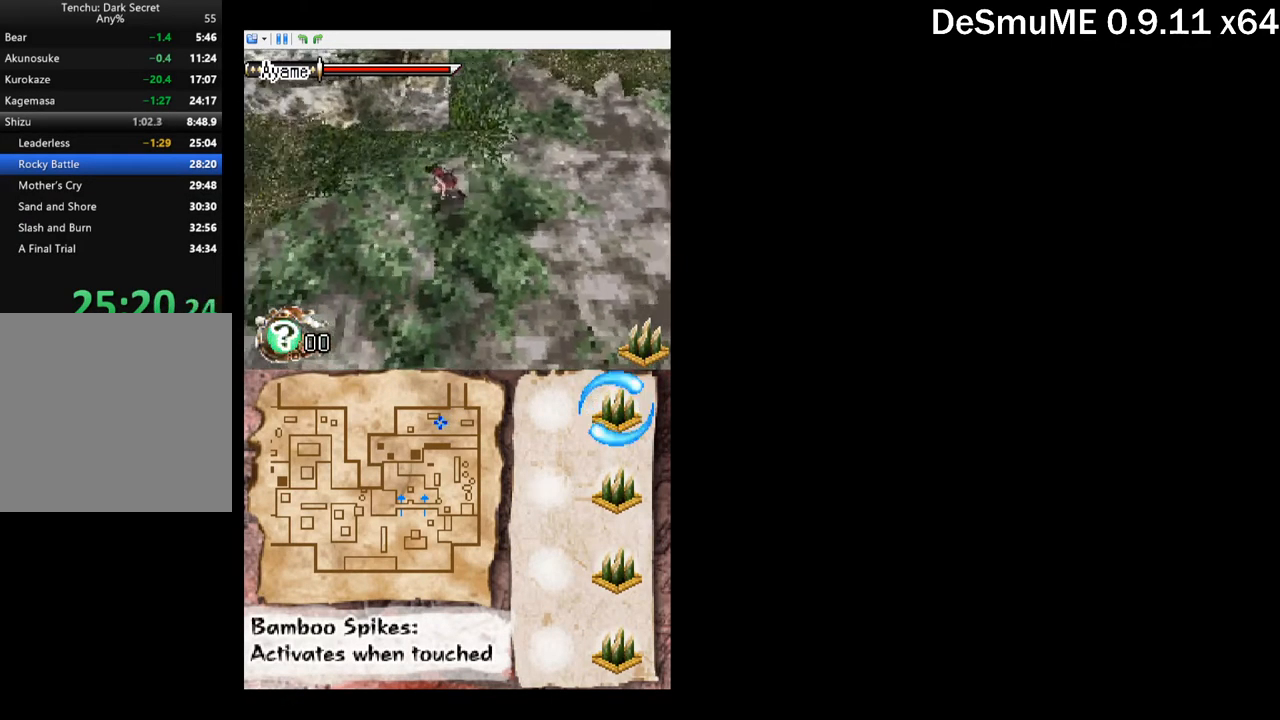
{"buttons": ["DPAD_UP", "DPAD_LEFT"], "button_events": [[434, "DPAD_UP", "down"]]}
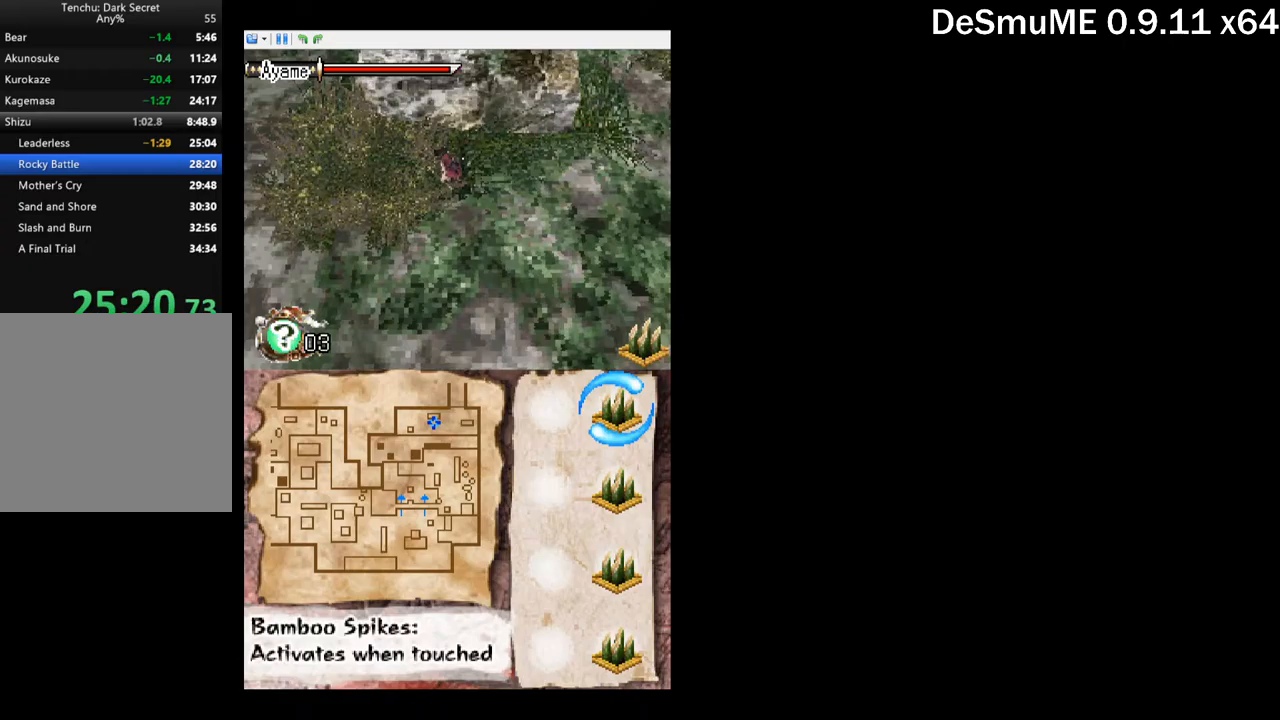
{"buttons": [], "button_events": [[17, "DPAD_LEFT", "up"], [67, "DPAD_RIGHT", "down"], [100, "DPAD_UP", "up"], [183, "Y", "down"], [233, "DPAD_RIGHT", "up"], [317, "Y", "up"]]}
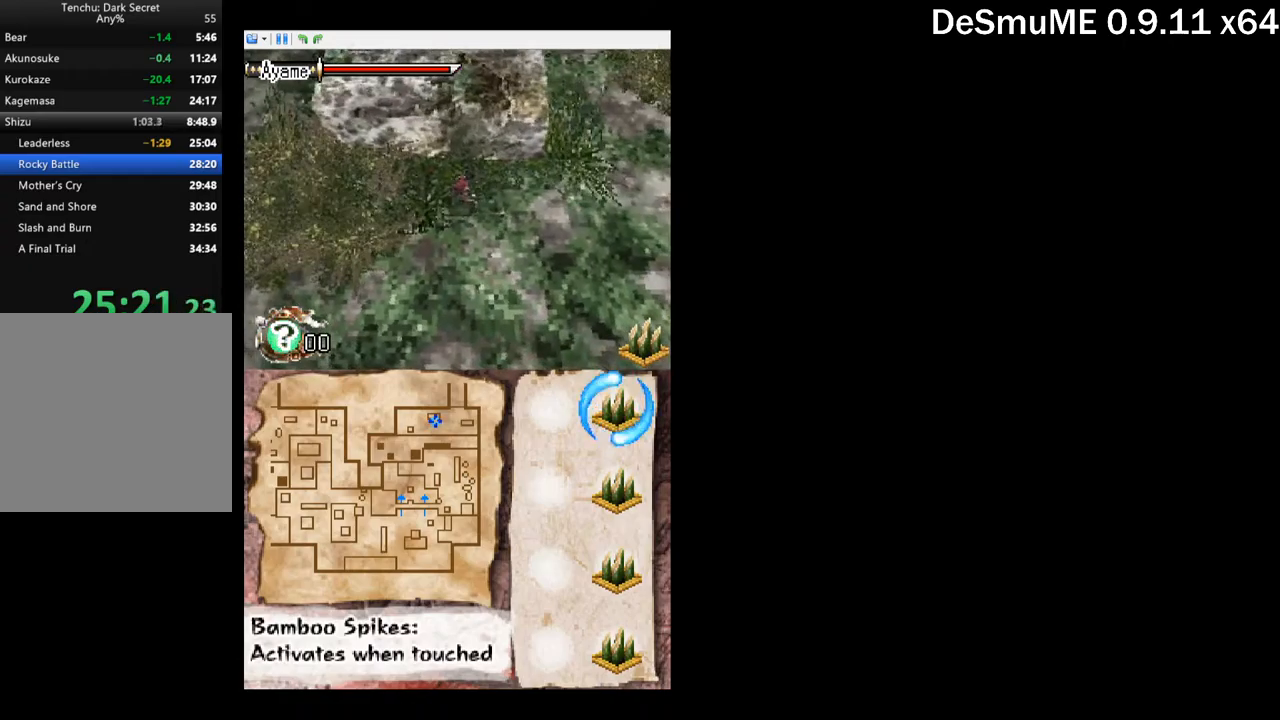
{"buttons": [], "button_events": []}
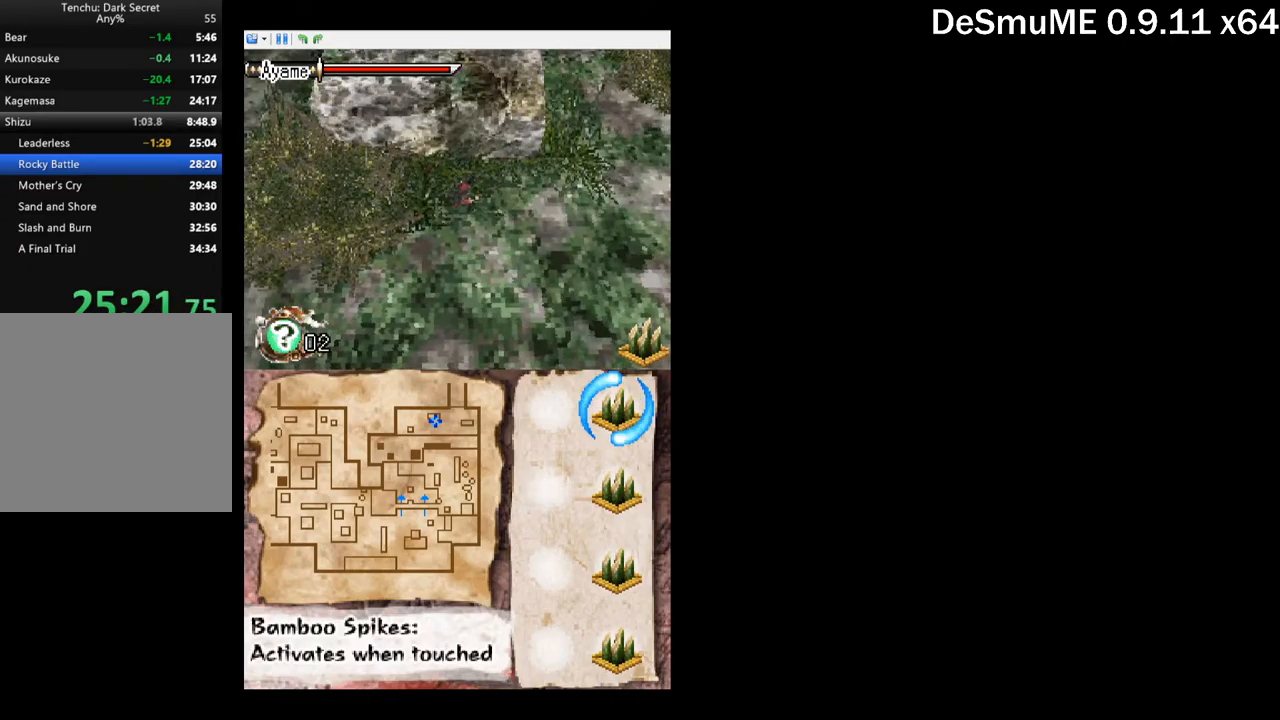
{"buttons": ["Y"], "button_events": [[67, "R1", "down"], [167, "DPAD_RIGHT", "down"], [167, "R1", "up"], [350, "Y", "down"], [367, "DPAD_RIGHT", "up"]]}
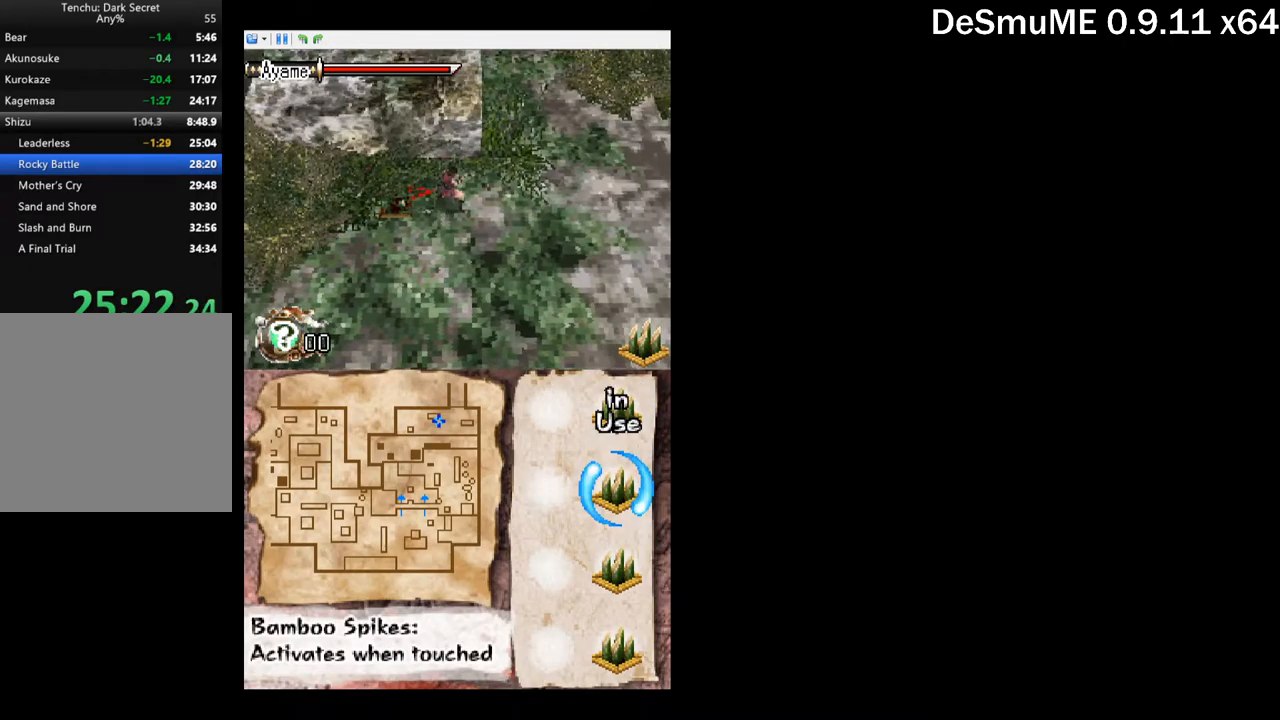
{"buttons": ["DPAD_DOWN"], "button_events": [[33, "Y", "up"], [383, "DPAD_DOWN", "down"]]}
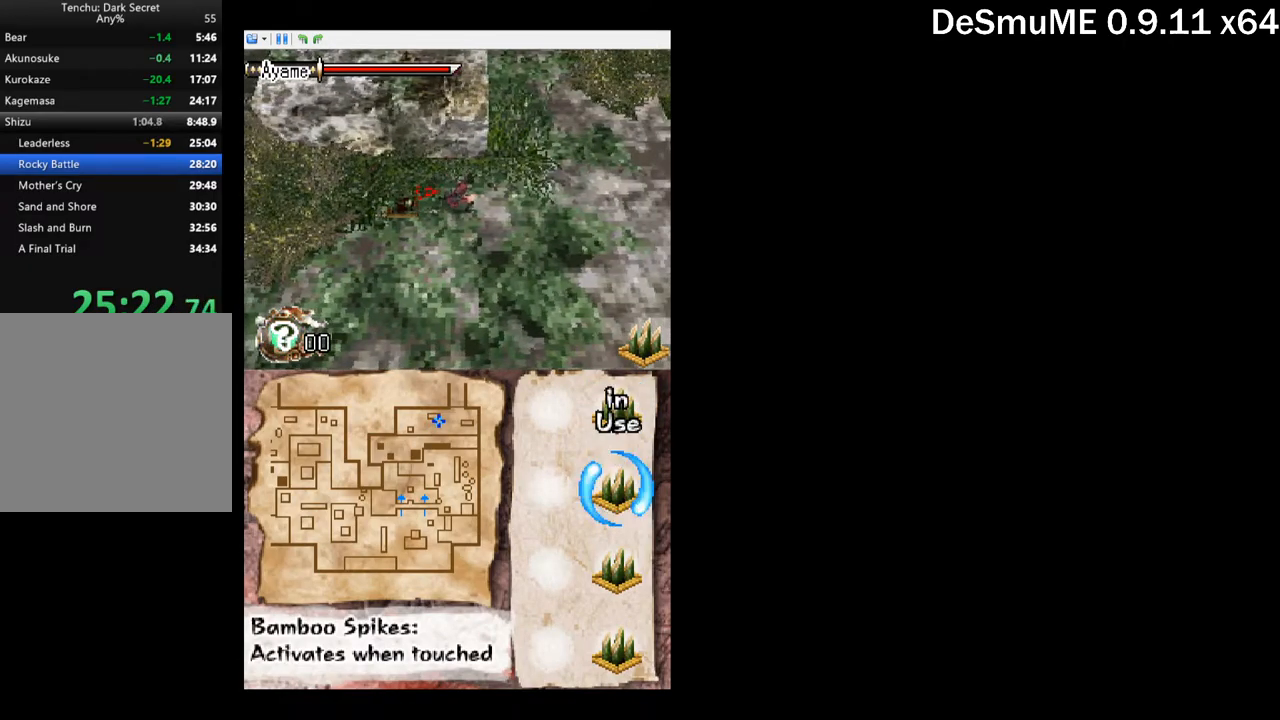
{"buttons": ["DPAD_DOWN", "DPAD_RIGHT"], "button_events": [[383, "R1", "down"], [467, "DPAD_RIGHT", "down"], [483, "R1", "up"]]}
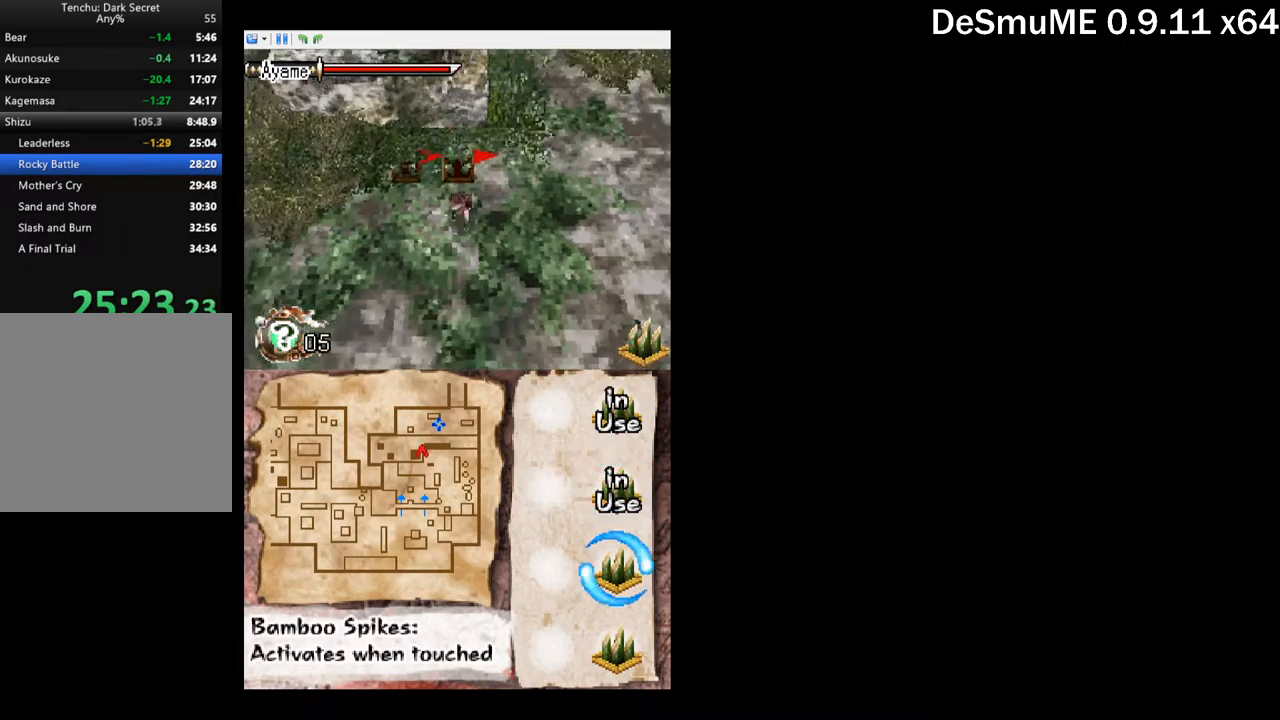
{"buttons": ["DPAD_DOWN", "DPAD_RIGHT"], "button_events": []}
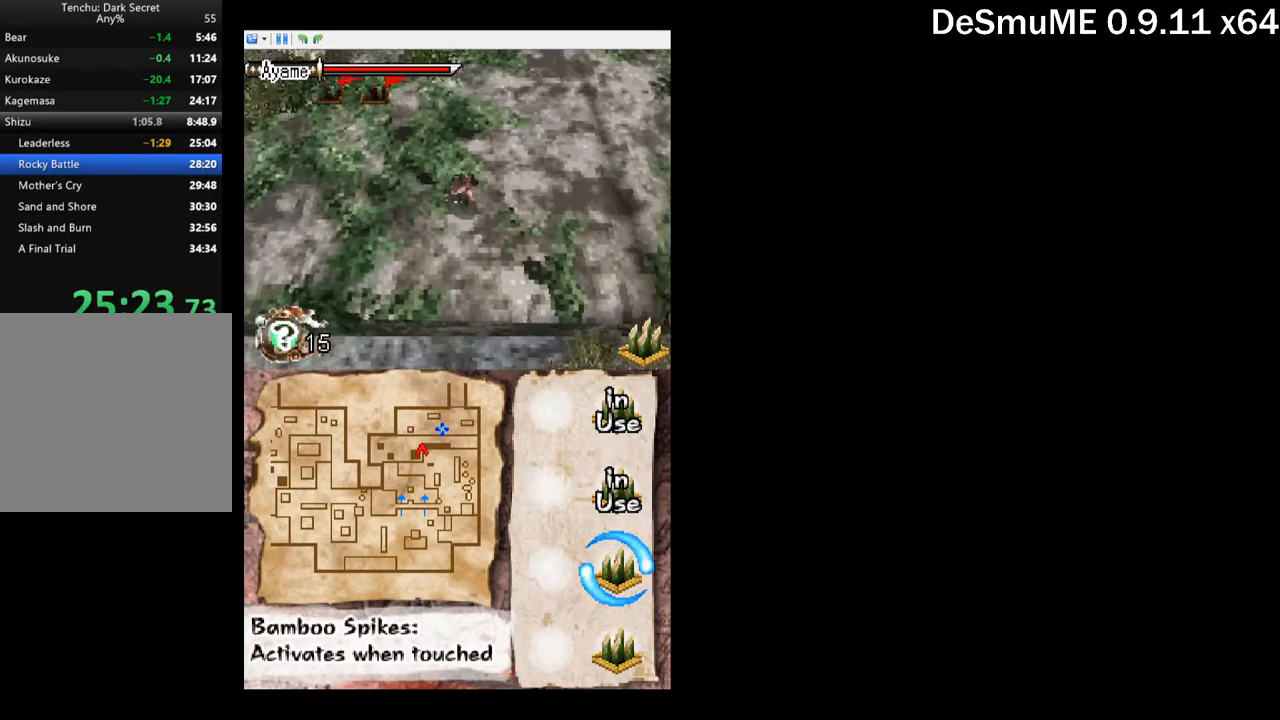
{"buttons": ["DPAD_DOWN"], "button_events": [[83, "DPAD_RIGHT", "up"]]}
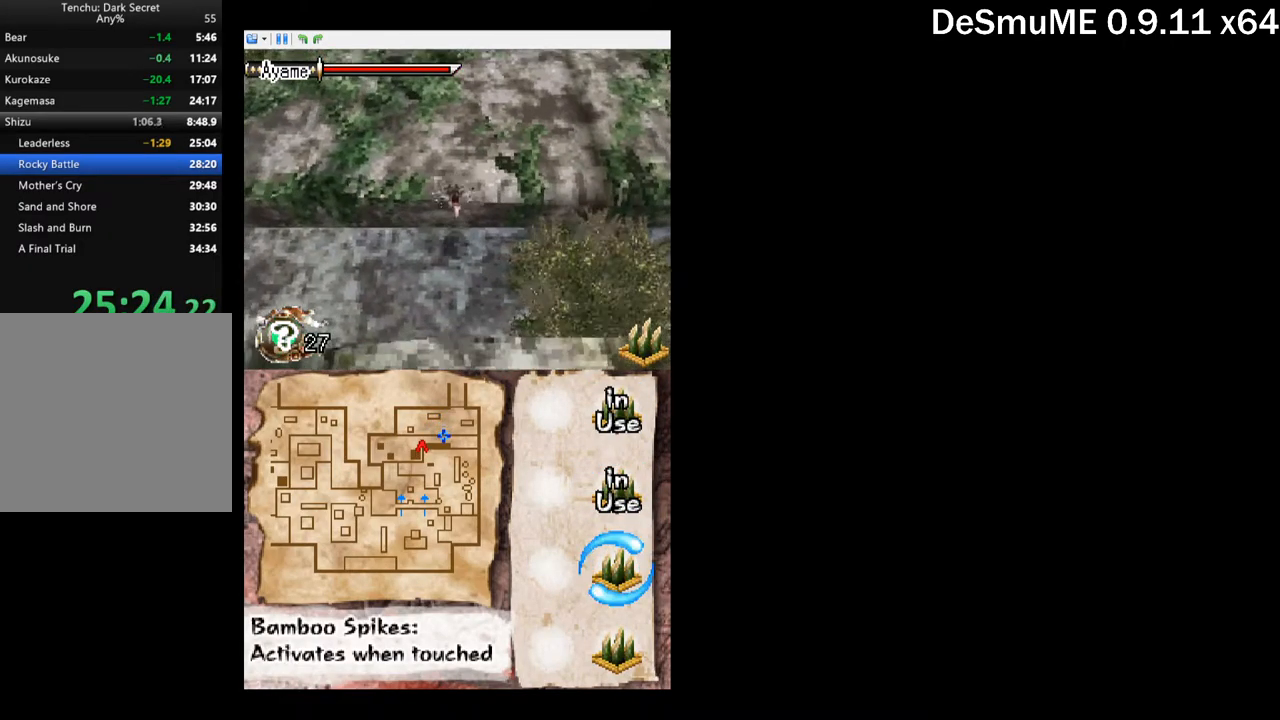
{"buttons": [], "button_events": [[200, "DPAD_RIGHT", "down"], [367, "DPAD_DOWN", "up"], [417, "Y", "down"], [450, "DPAD_RIGHT", "up"], [483, "Y", "up"]]}
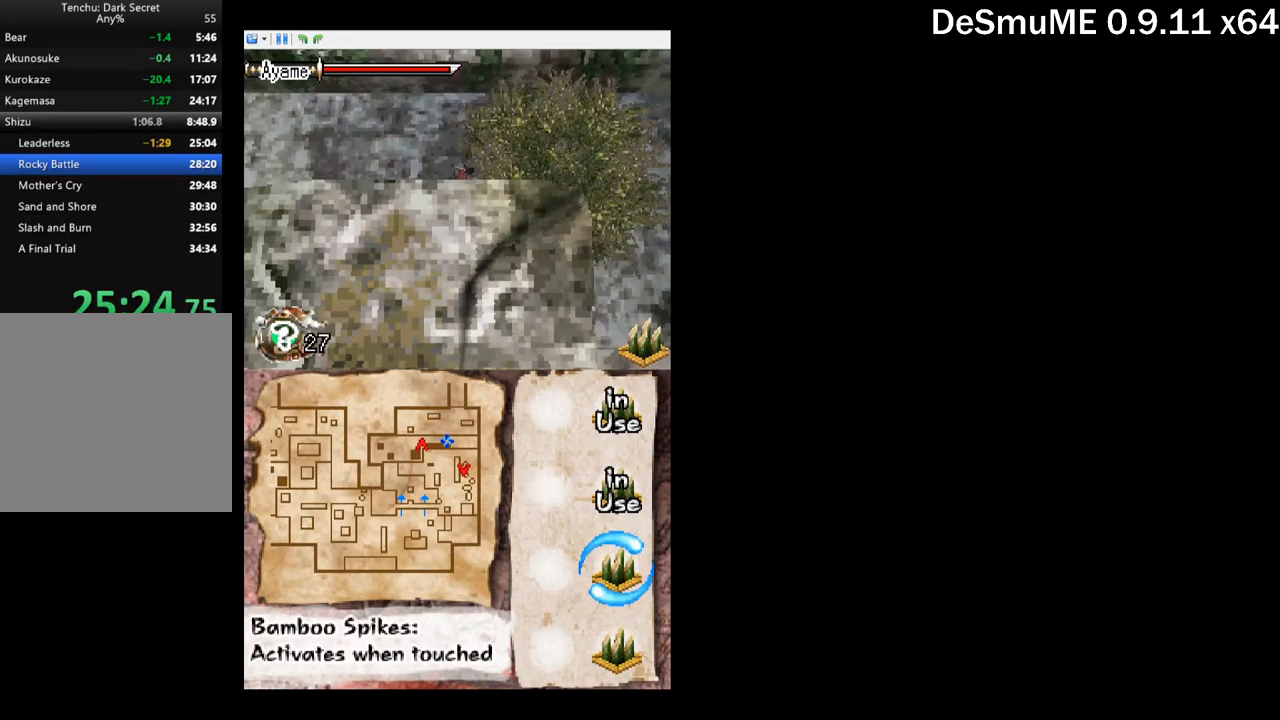
{"buttons": [], "button_events": [[83, "R1", "down"], [150, "R1", "up"]]}
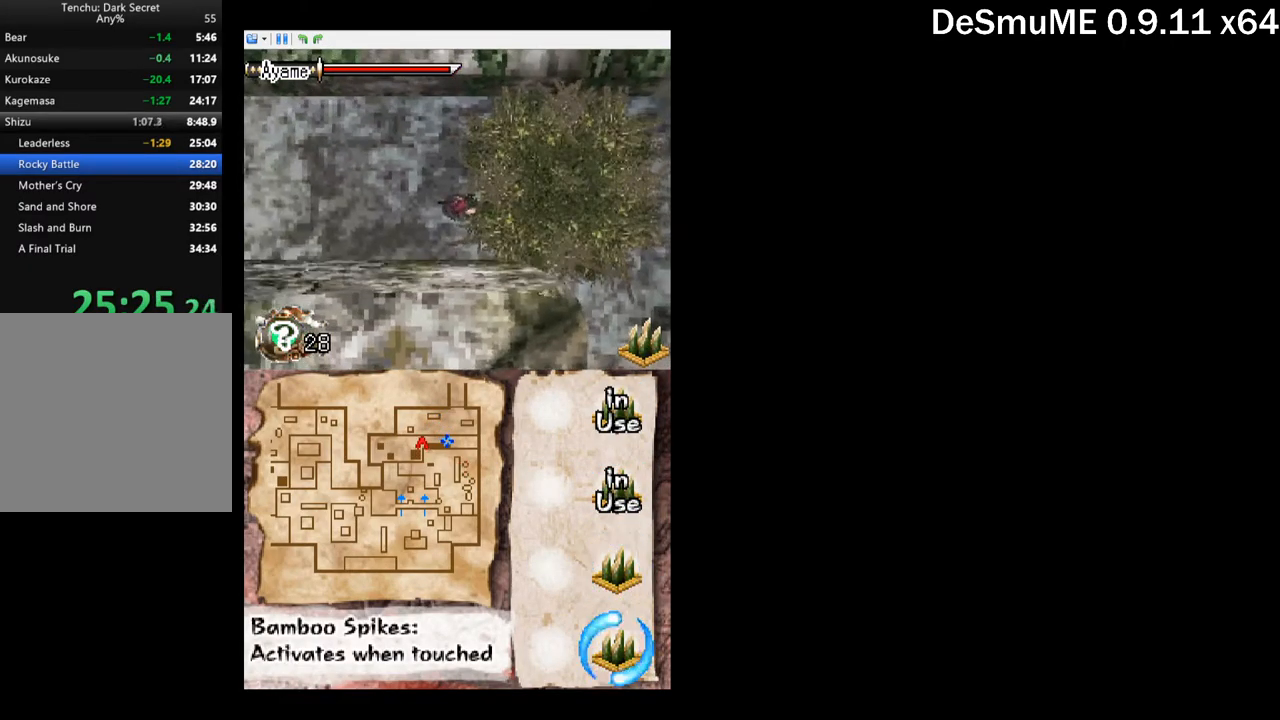
{"buttons": ["Y", "DPAD_RIGHT"], "button_events": [[283, "DPAD_RIGHT", "down"], [500, "Y", "down"]]}
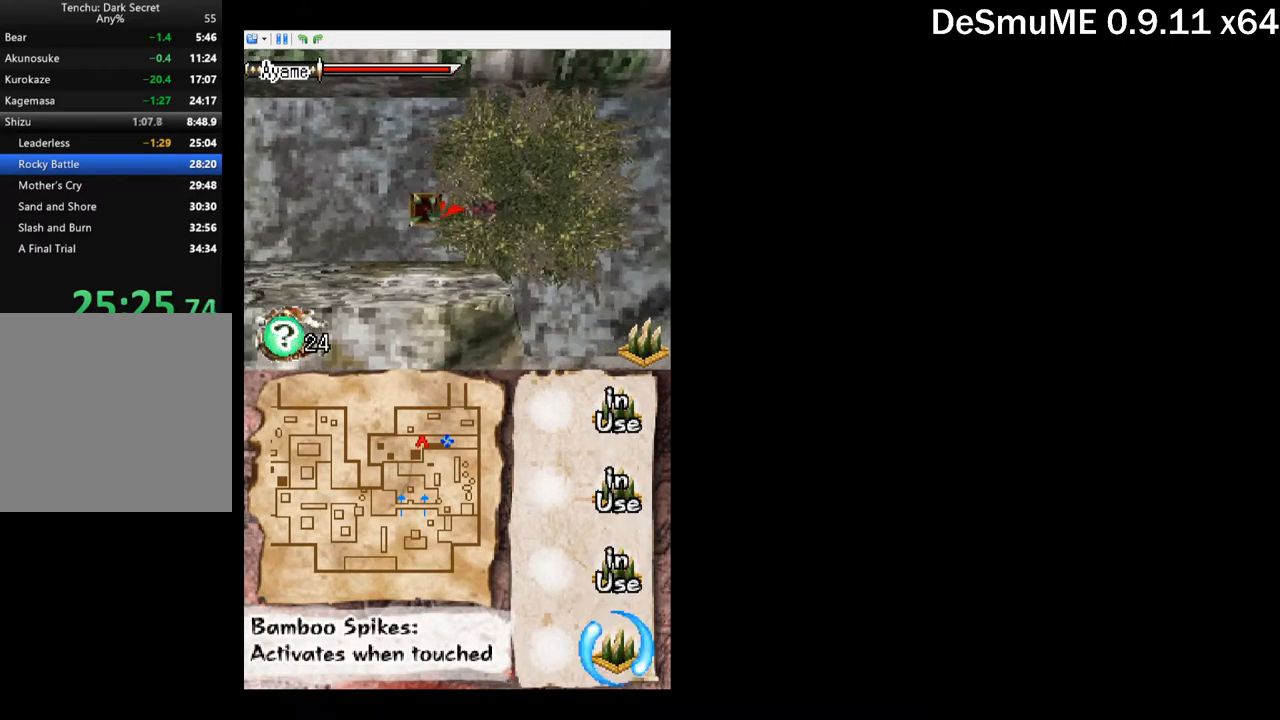
{"buttons": [], "button_events": [[67, "DPAD_RIGHT", "up"], [67, "Y", "up"], [133, "Y", "down"], [200, "Y", "up"]]}
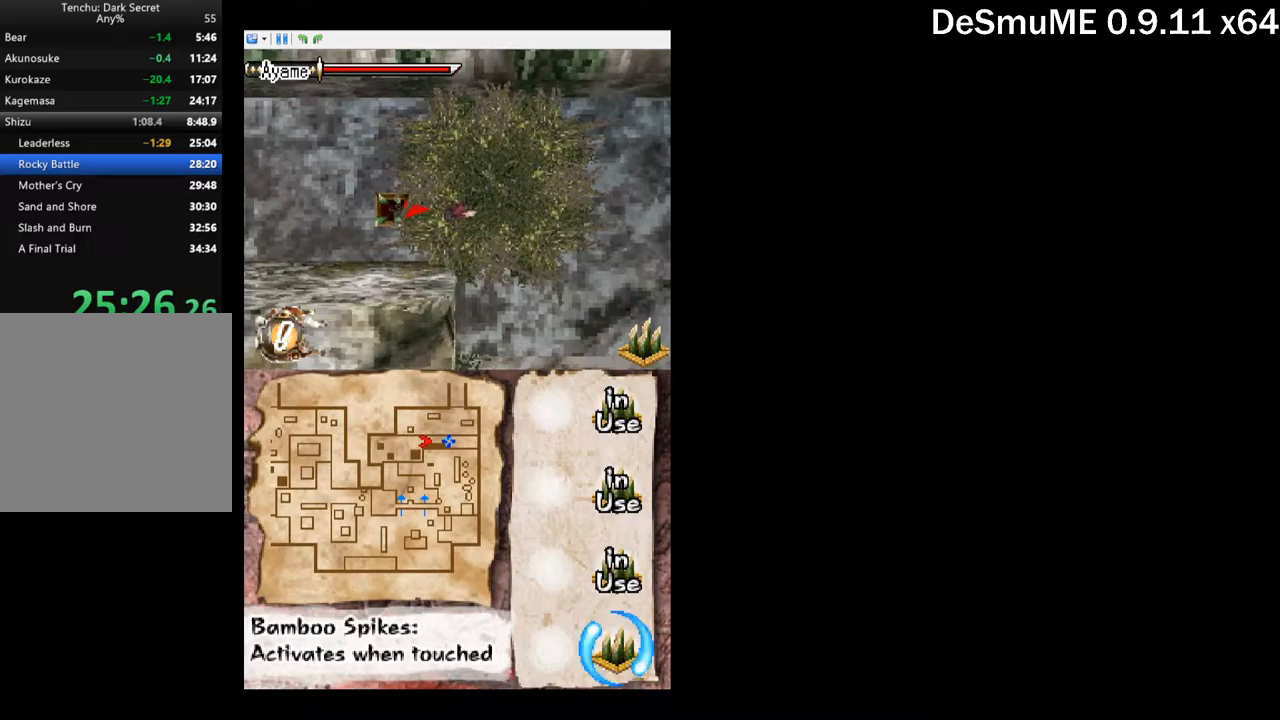
{"buttons": ["DPAD_DOWN", "DPAD_RIGHT"], "button_events": [[200, "DPAD_DOWN", "down"], [234, "DPAD_RIGHT", "down"]]}
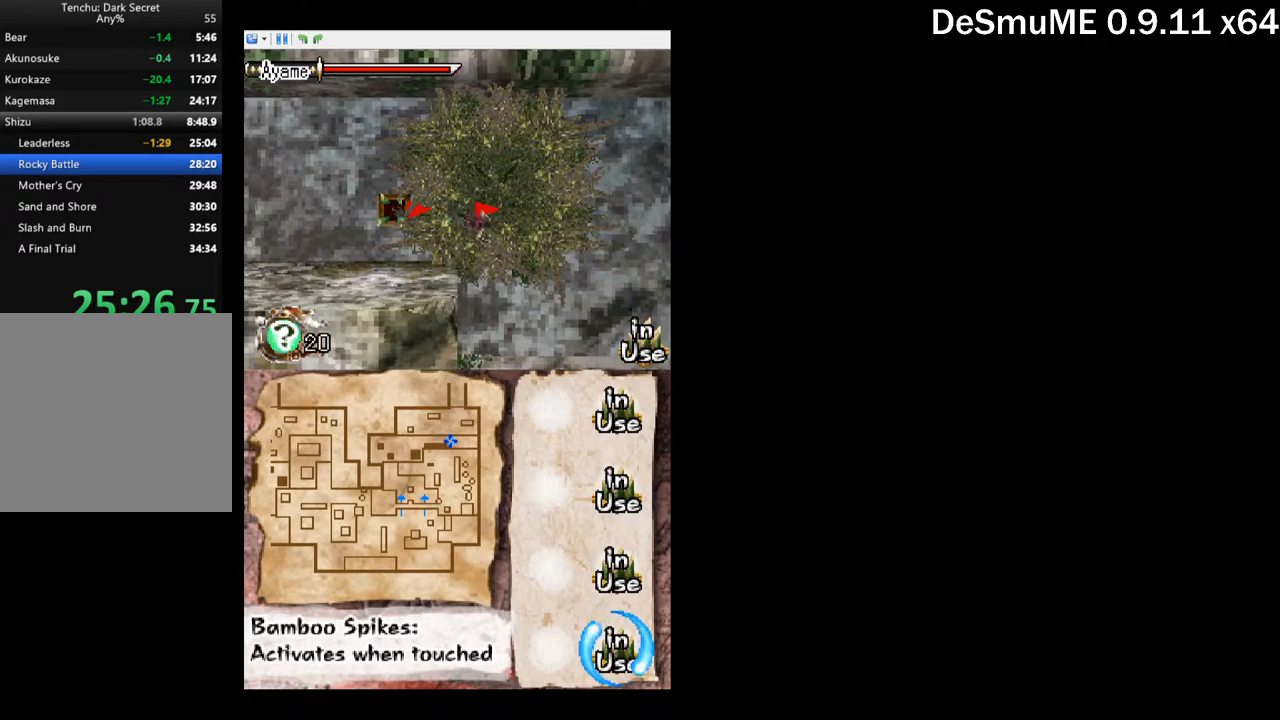
{"buttons": ["DPAD_DOWN", "DPAD_RIGHT"], "button_events": []}
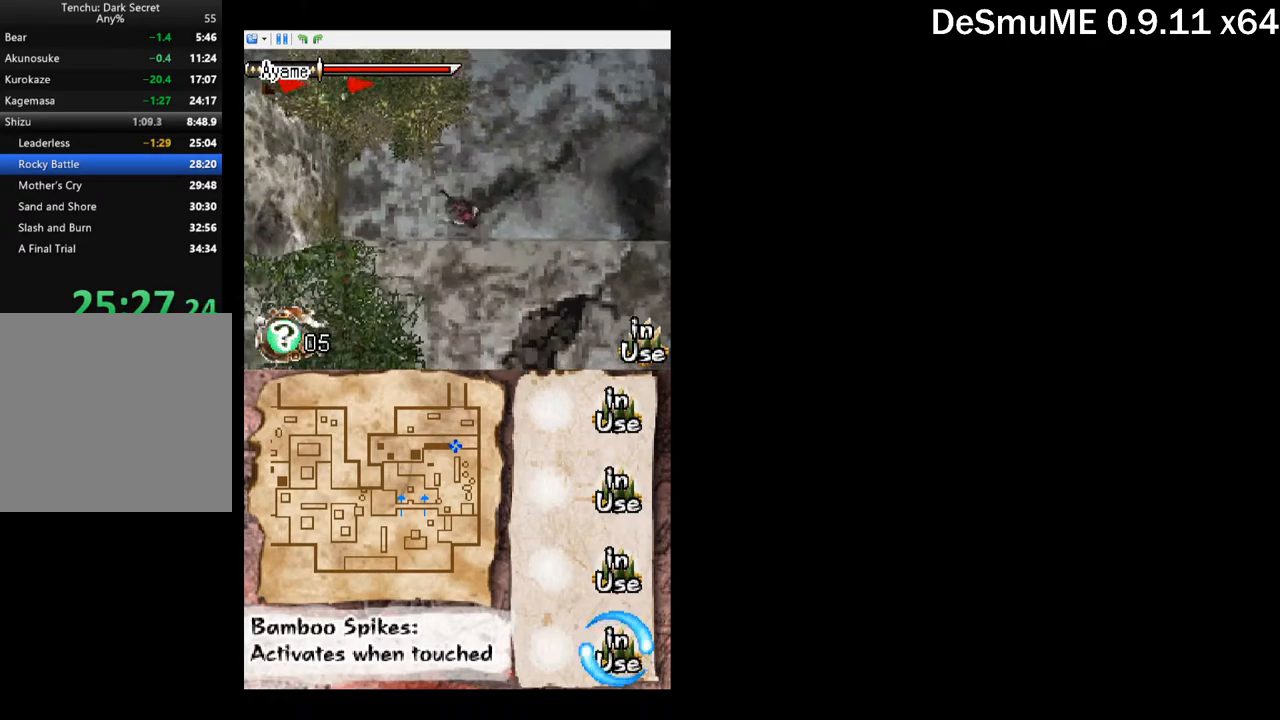
{"buttons": ["DPAD_DOWN", "DPAD_RIGHT"], "button_events": []}
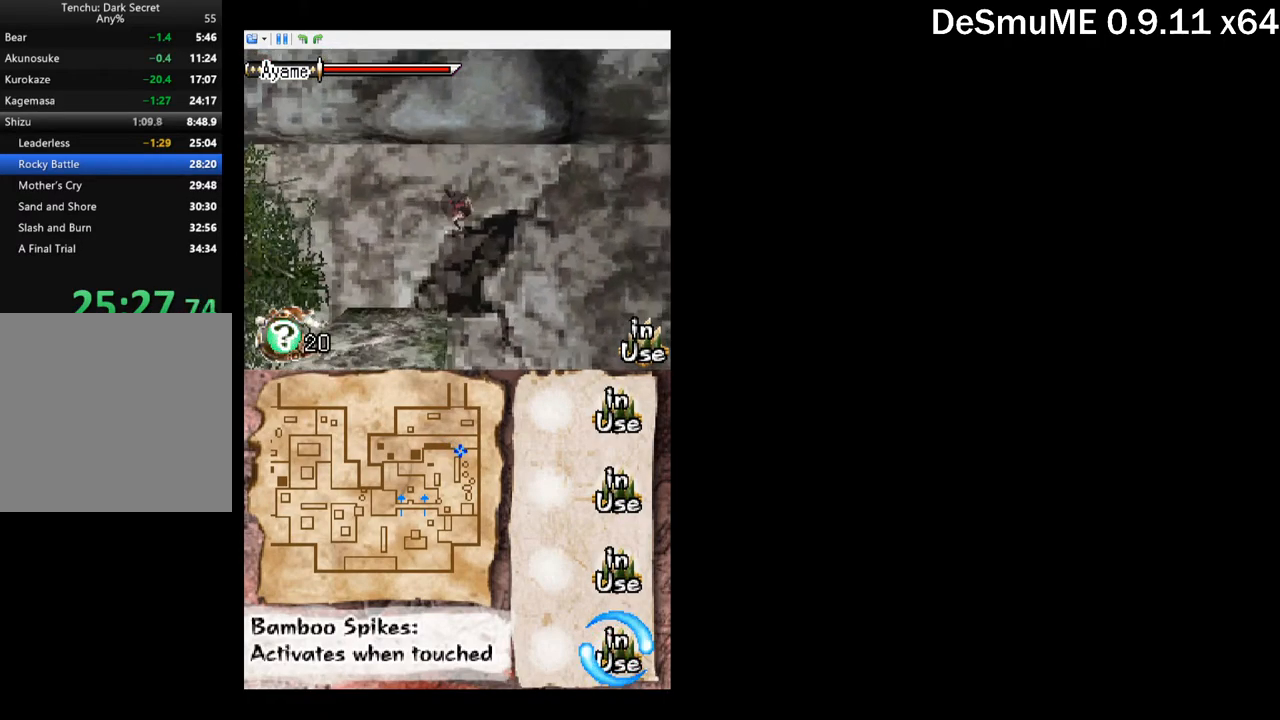
{"buttons": ["DPAD_DOWN", "DPAD_LEFT"], "button_events": [[250, "DPAD_RIGHT", "up"], [384, "DPAD_LEFT", "down"]]}